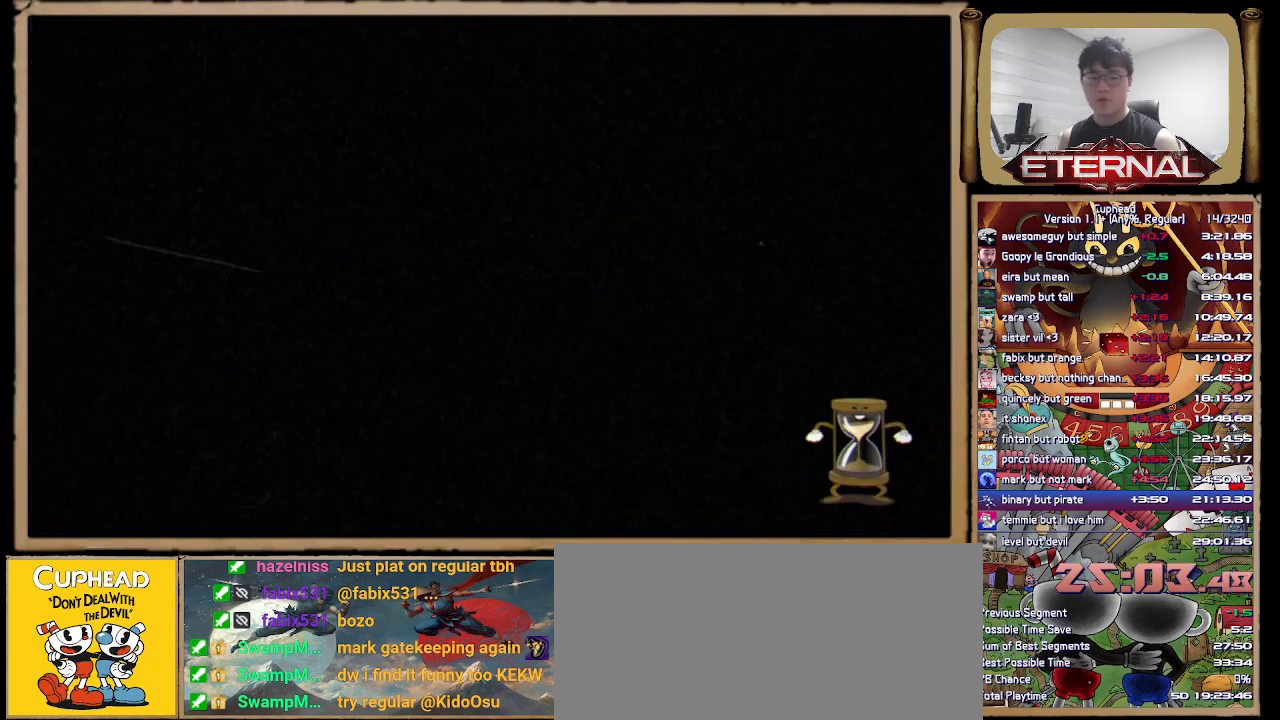
Gameplay with a controller (Xbox layout); each line is a JSON object with the inputs held at the frame after it. "events" lists button and stick changes between this image and that frame as [ms after this image, input, new state], when the widget could be followed in between.
{"buttons": [], "left_stick": "center", "right_stick": "down", "events": [[83, "L3", "down"], [100, "R3", "down"], [183, "R3", "up"], [200, "L3", "up"], [317, "right_stick", "down-right"], [333, "L1", "down"], [367, "R1", "down"], [400, "L1", "up"], [433, "R1", "up"], [450, "right_stick", "down"]]}
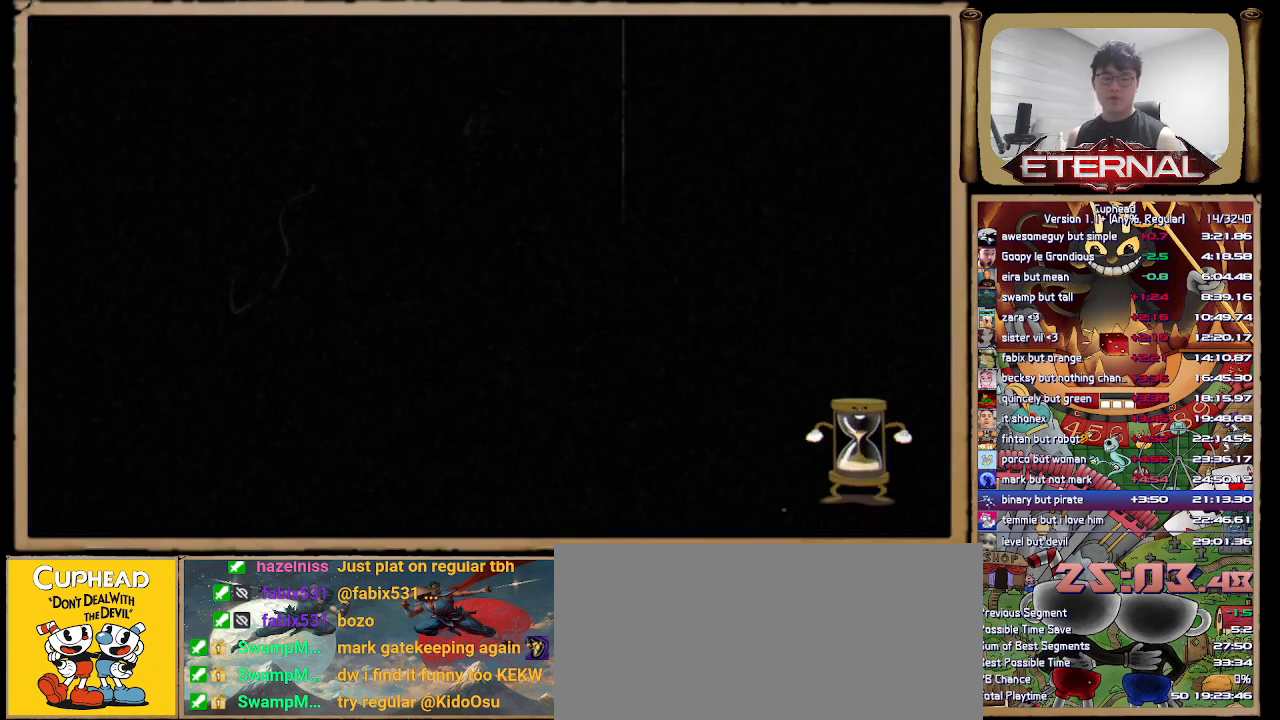
{"buttons": [], "left_stick": "center", "right_stick": "center", "events": [[150, "right_stick", "center"]]}
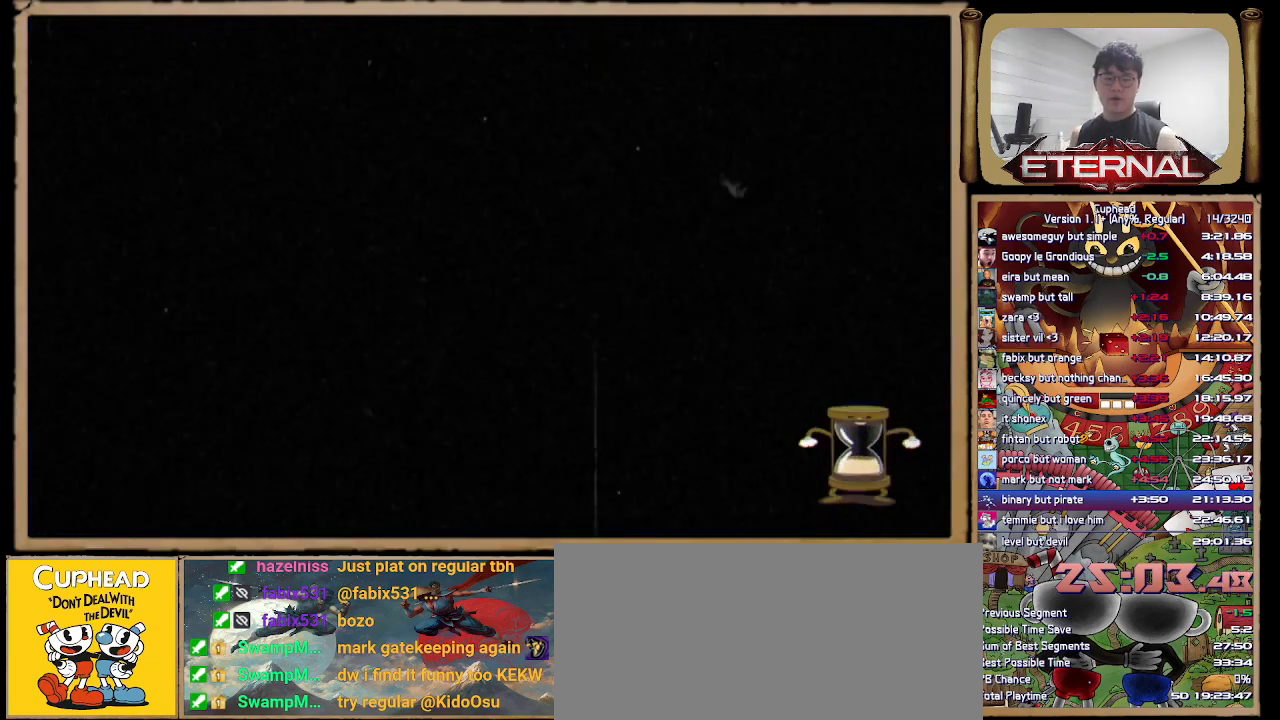
{"buttons": [], "left_stick": "center", "right_stick": "center", "events": []}
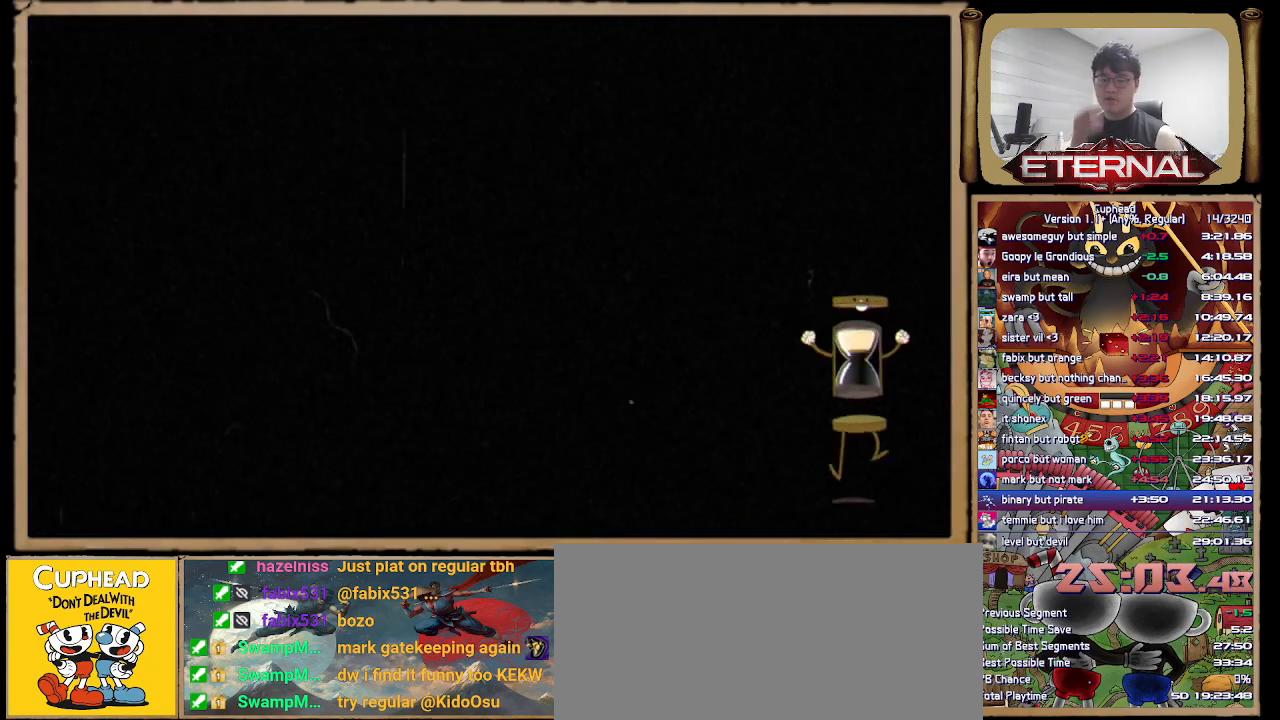
{"buttons": [], "left_stick": "center", "right_stick": "center", "events": []}
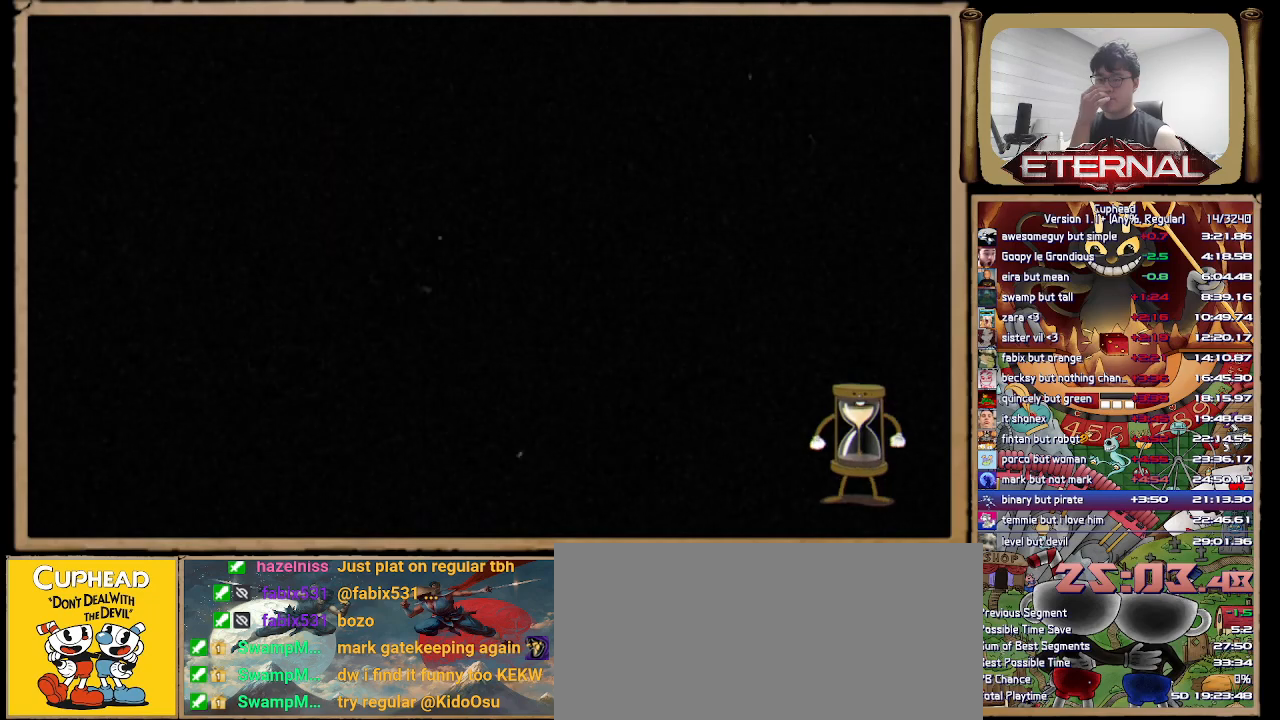
{"buttons": [], "left_stick": "center", "right_stick": "center", "events": []}
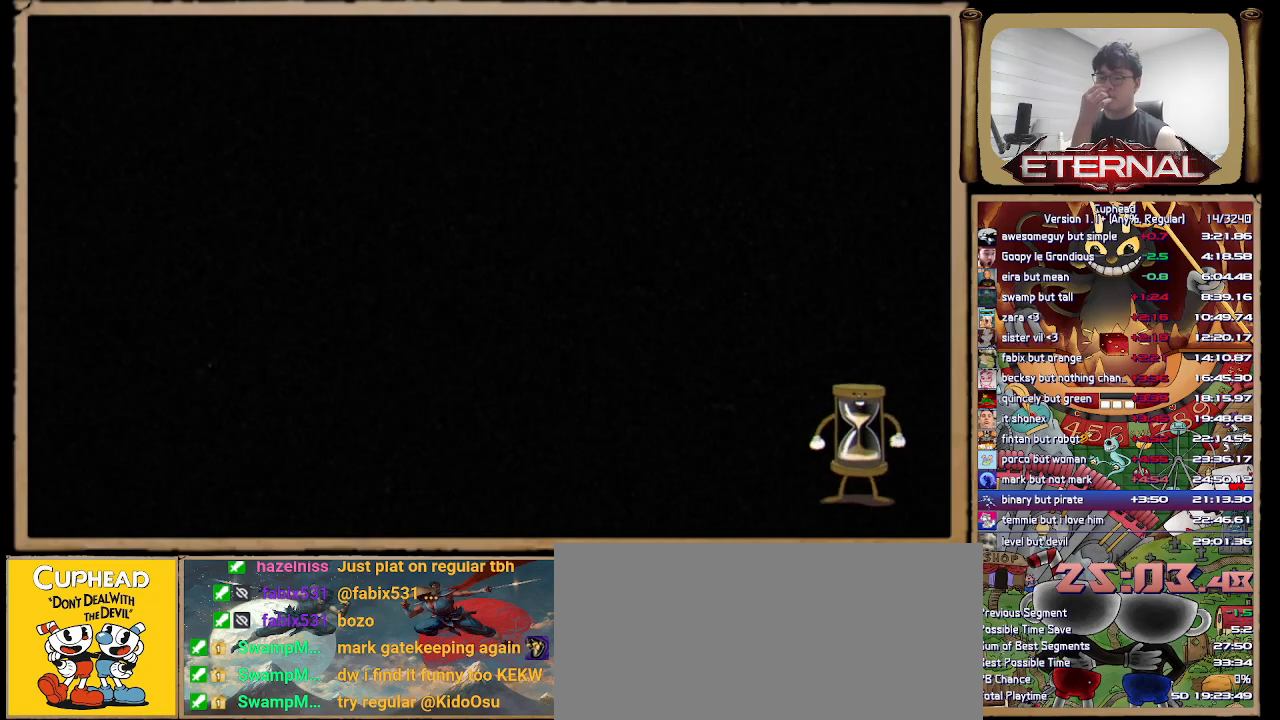
{"buttons": [], "left_stick": "center", "right_stick": "center", "events": []}
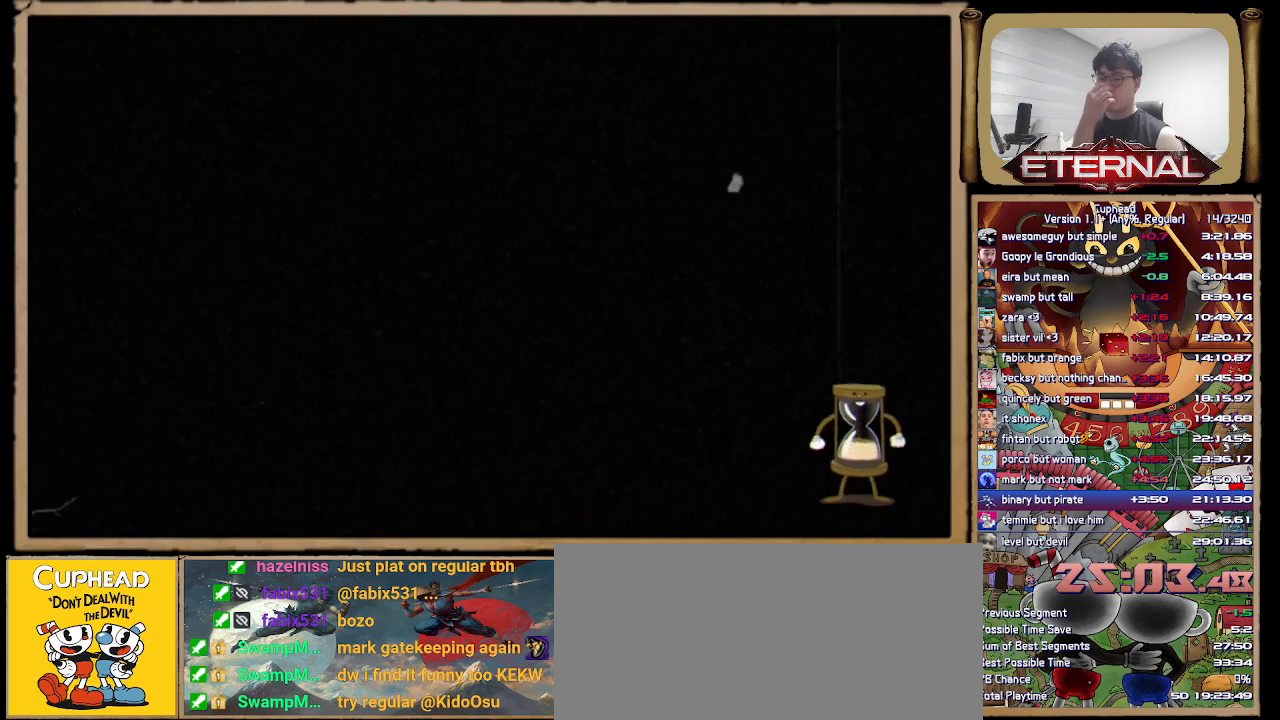
{"buttons": ["L1"], "left_stick": "center", "right_stick": "center", "events": [[467, "L1", "down"]]}
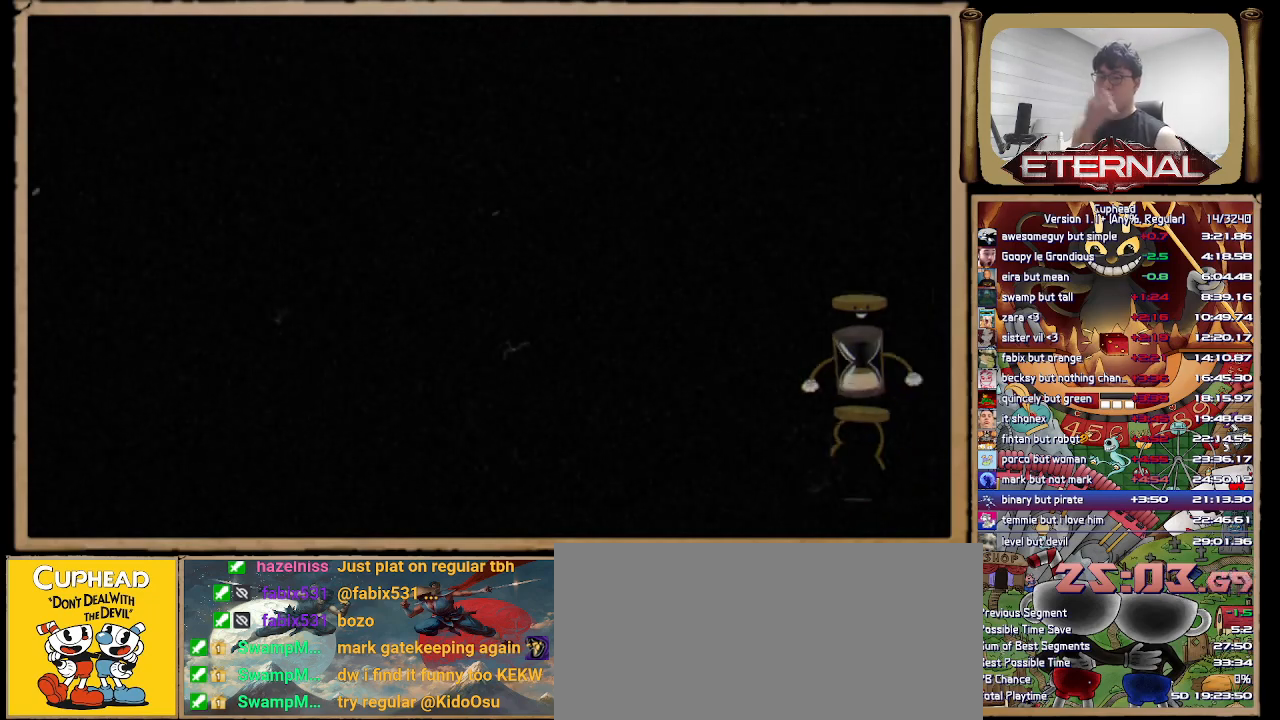
{"buttons": [], "left_stick": "center", "right_stick": "center", "events": [[33, "L1", "up"], [100, "L1", "down"], [217, "L1", "up"]]}
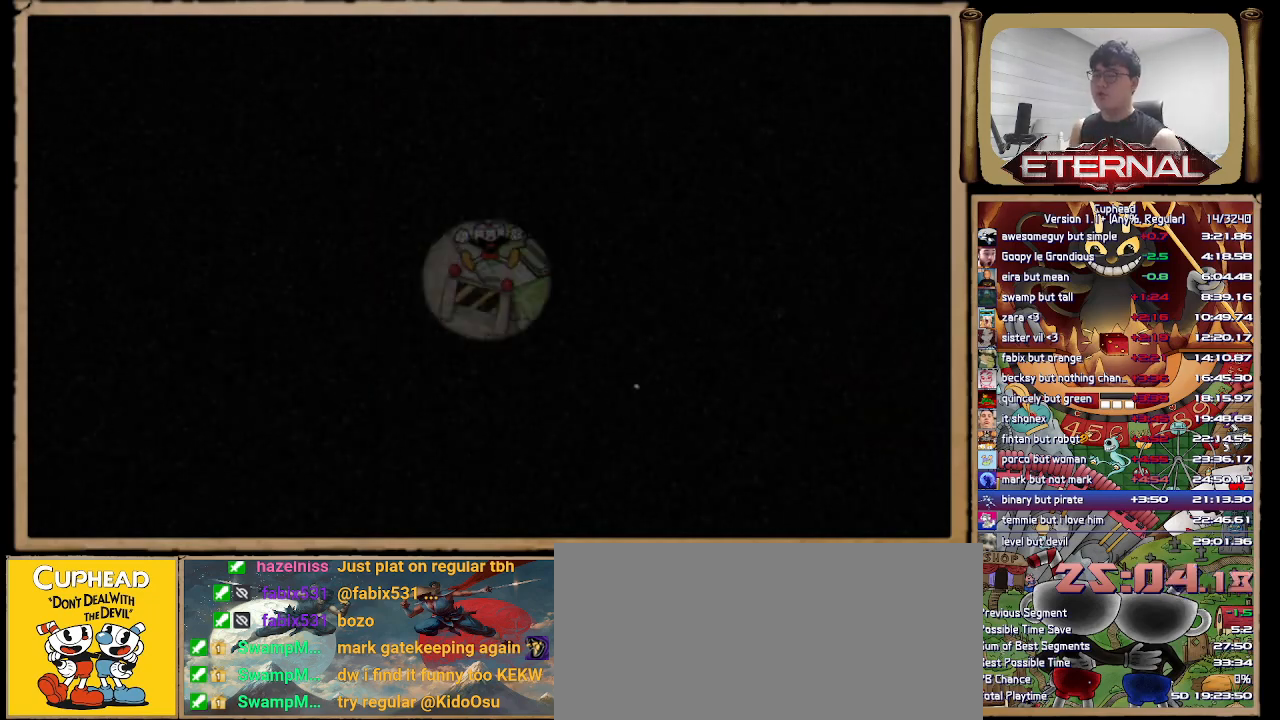
{"buttons": [], "left_stick": "center", "right_stick": "center", "events": []}
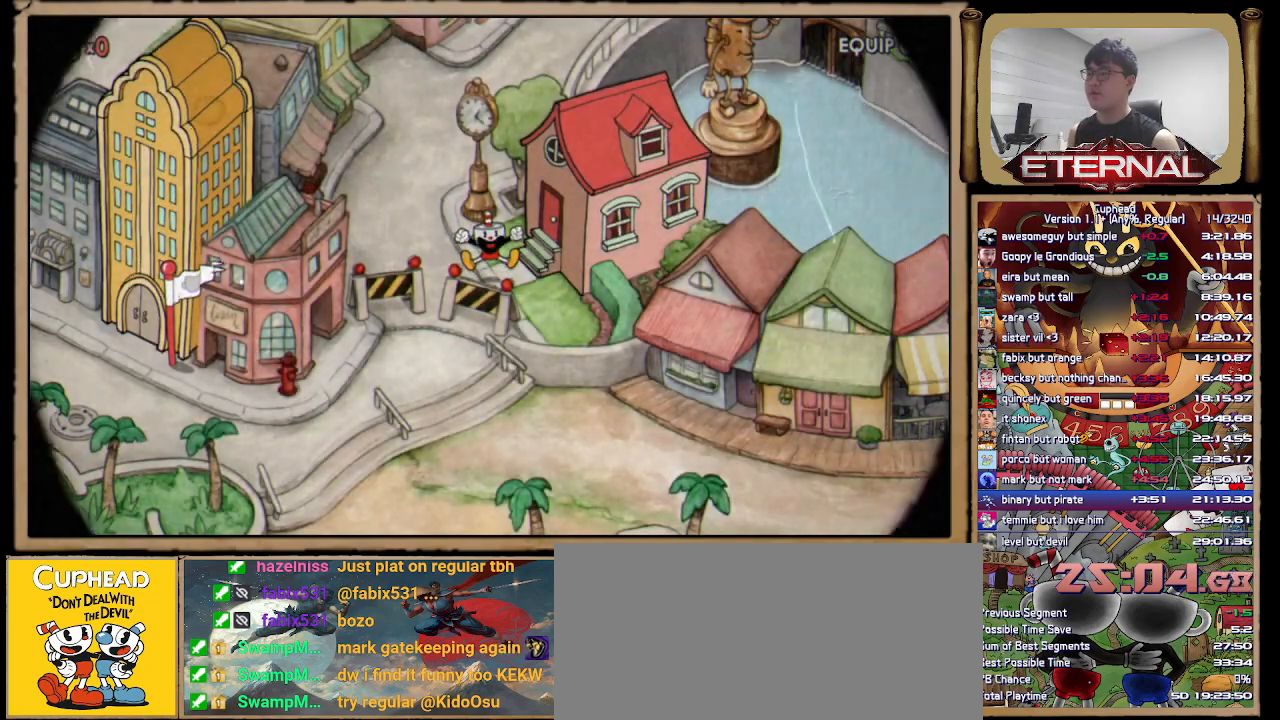
{"buttons": [], "left_stick": "center", "right_stick": "center", "events": []}
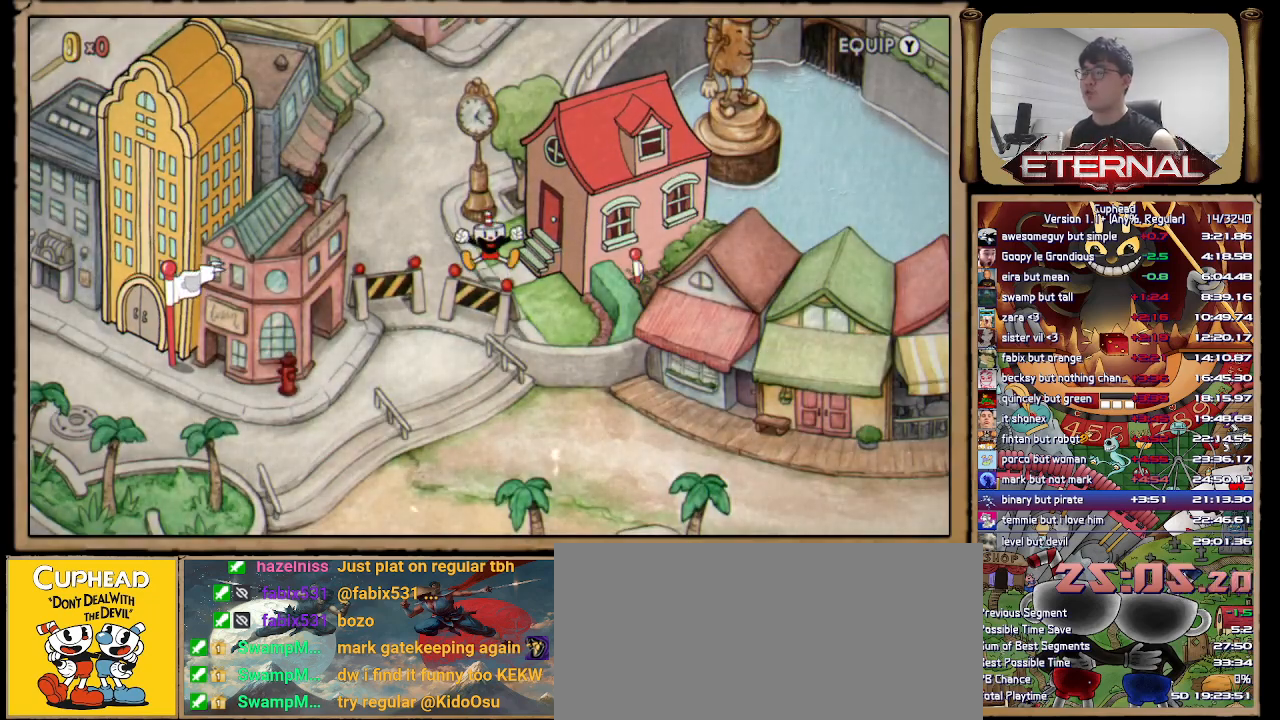
{"buttons": ["L1", "R1"], "left_stick": "center", "right_stick": "center", "events": [[17, "R3", "down"], [50, "L3", "down"], [100, "R3", "up"], [150, "L3", "up"], [300, "R1", "down"], [400, "R1", "up"], [450, "L1", "down"], [483, "R1", "down"]]}
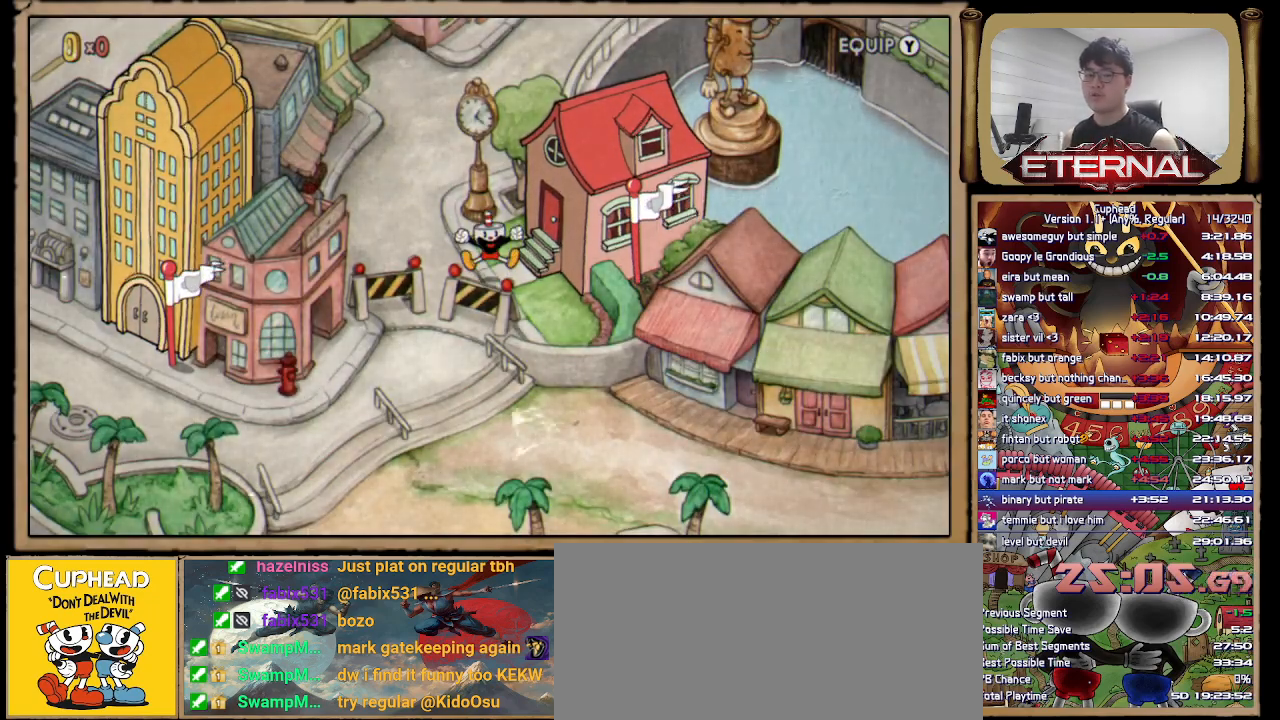
{"buttons": [], "left_stick": "center", "right_stick": "center", "events": [[67, "L1", "up"], [83, "R1", "up"]]}
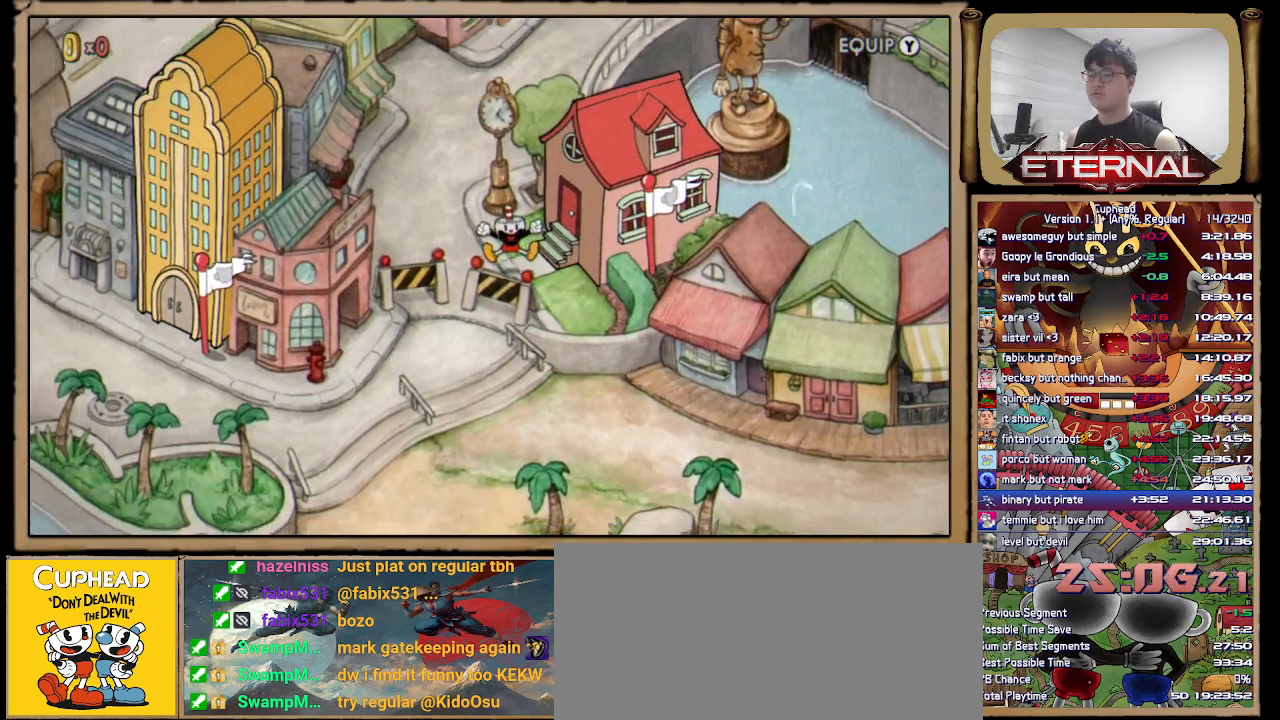
{"buttons": [], "left_stick": "center", "right_stick": "center", "events": []}
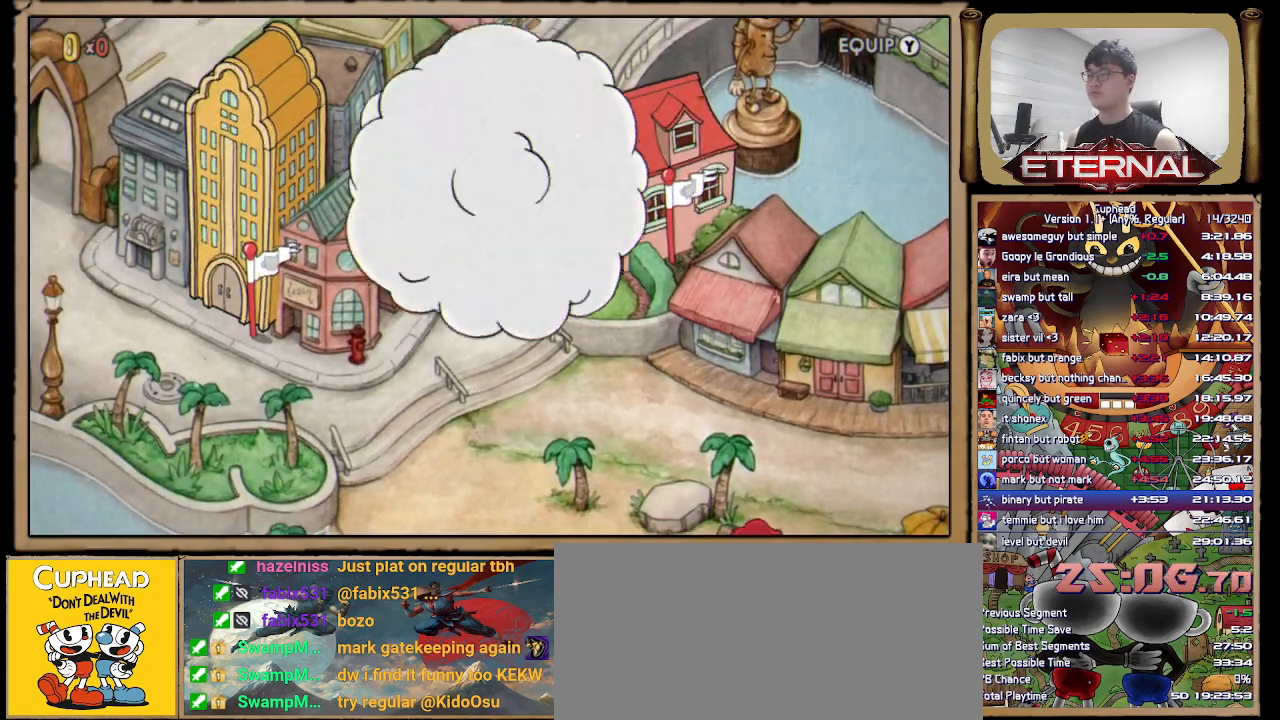
{"buttons": [], "left_stick": "down-left", "right_stick": "center", "events": [[450, "left_stick", "down-left"]]}
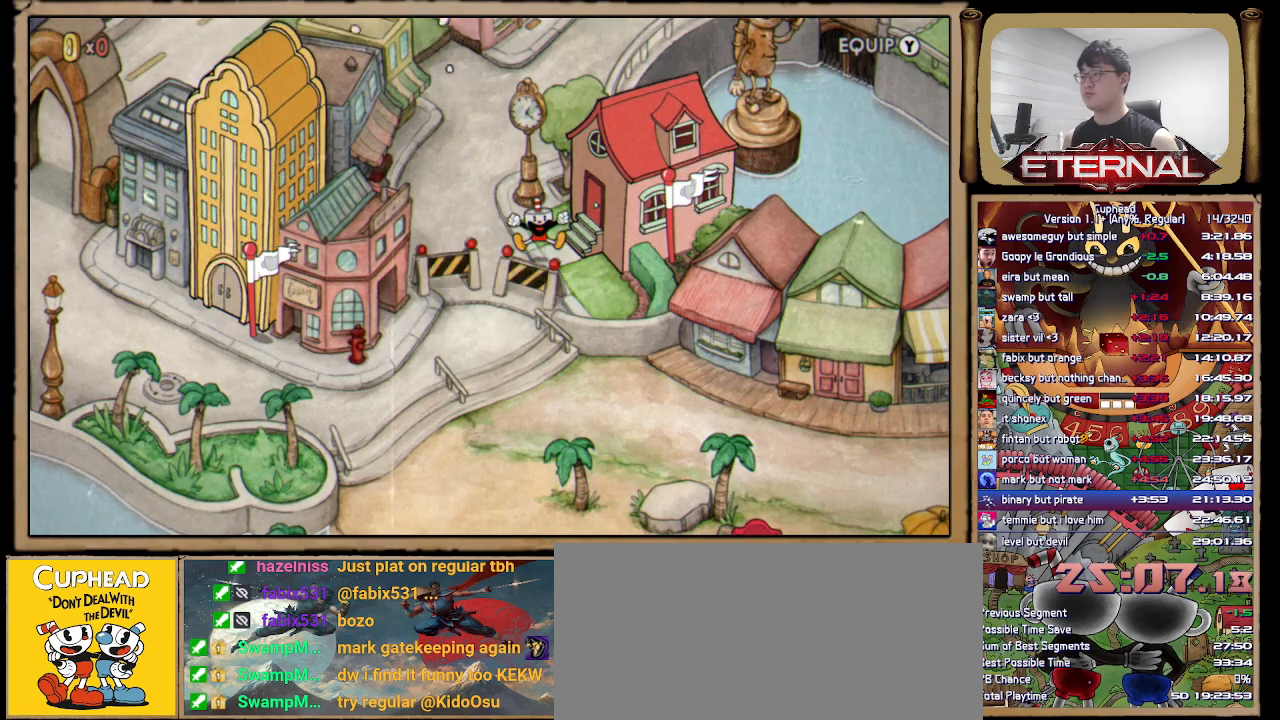
{"buttons": [], "left_stick": "down-left", "right_stick": "center", "events": []}
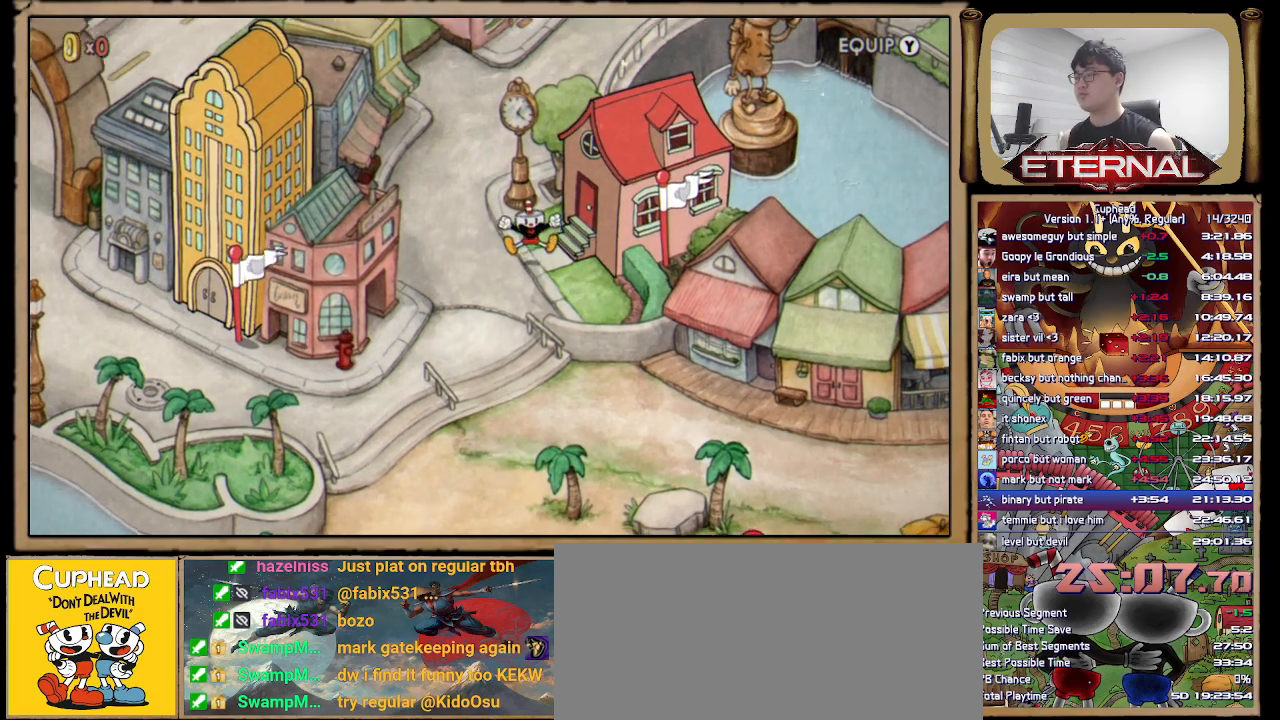
{"buttons": [], "left_stick": "down-left", "right_stick": "center", "events": []}
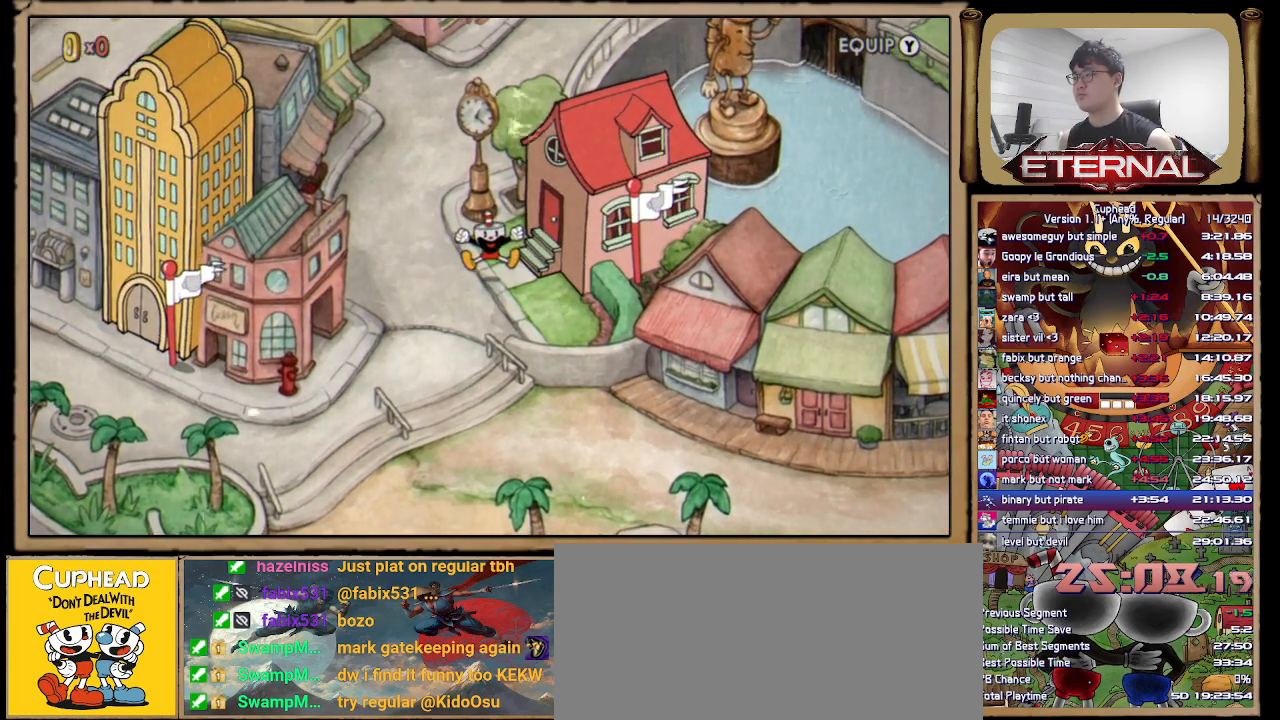
{"buttons": [], "left_stick": "down-left", "right_stick": "center", "events": []}
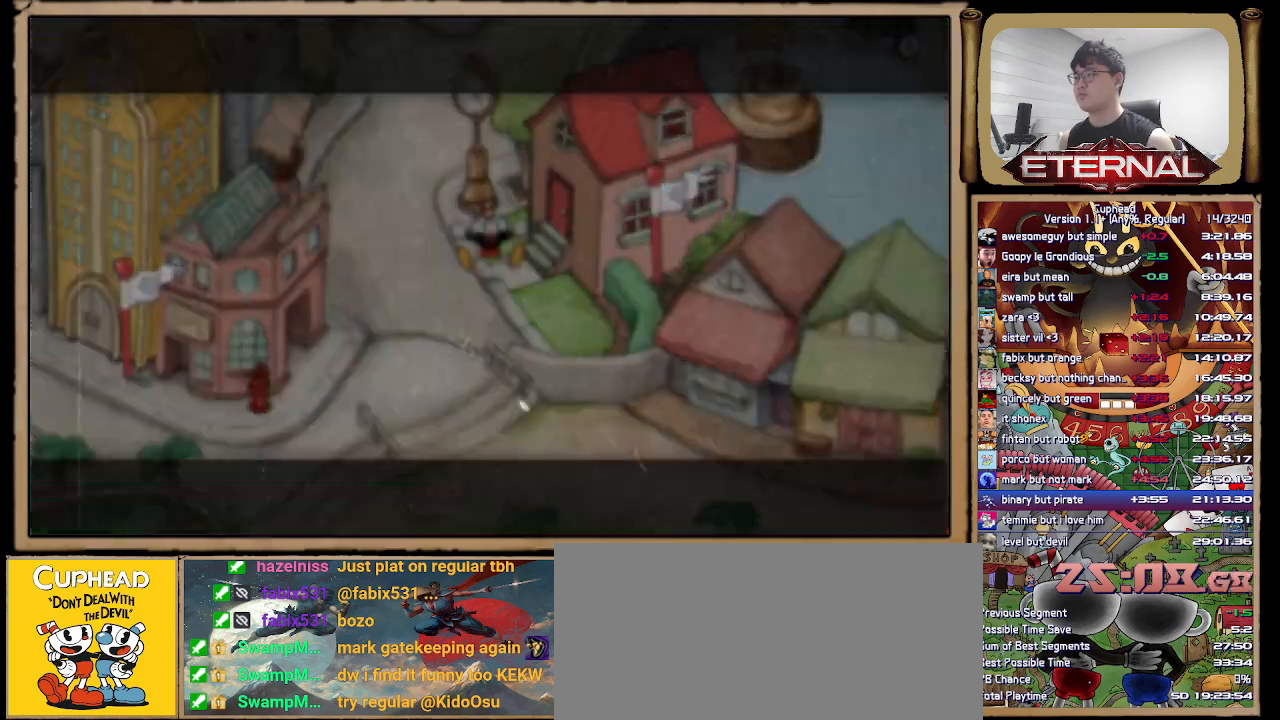
{"buttons": [], "left_stick": "down-left", "right_stick": "center", "events": []}